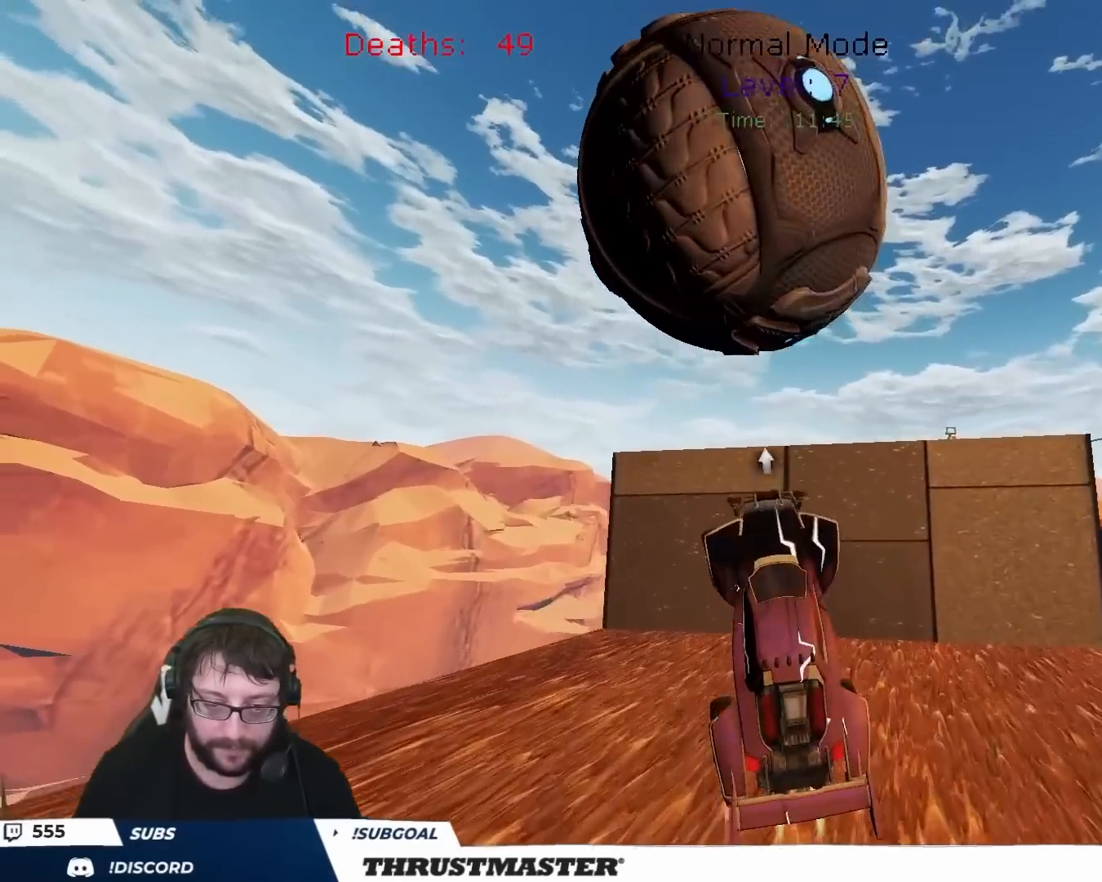
Gameplay with a controller (Xbox layout); each line is a JSON object with the inputs held at the frame after it (dt_ms = milliseconds from this image to that frame). "events" lists button and stick changes between this image and that frame as [ms after this image, input, new state], when the widget could be followed in between. Not read: L2 R2.
{"dt_ms": 500, "buttons": [], "left_stick": "up", "right_stick": "center", "events": [[100, "left_stick", "up"], [467, "B", "up"]]}
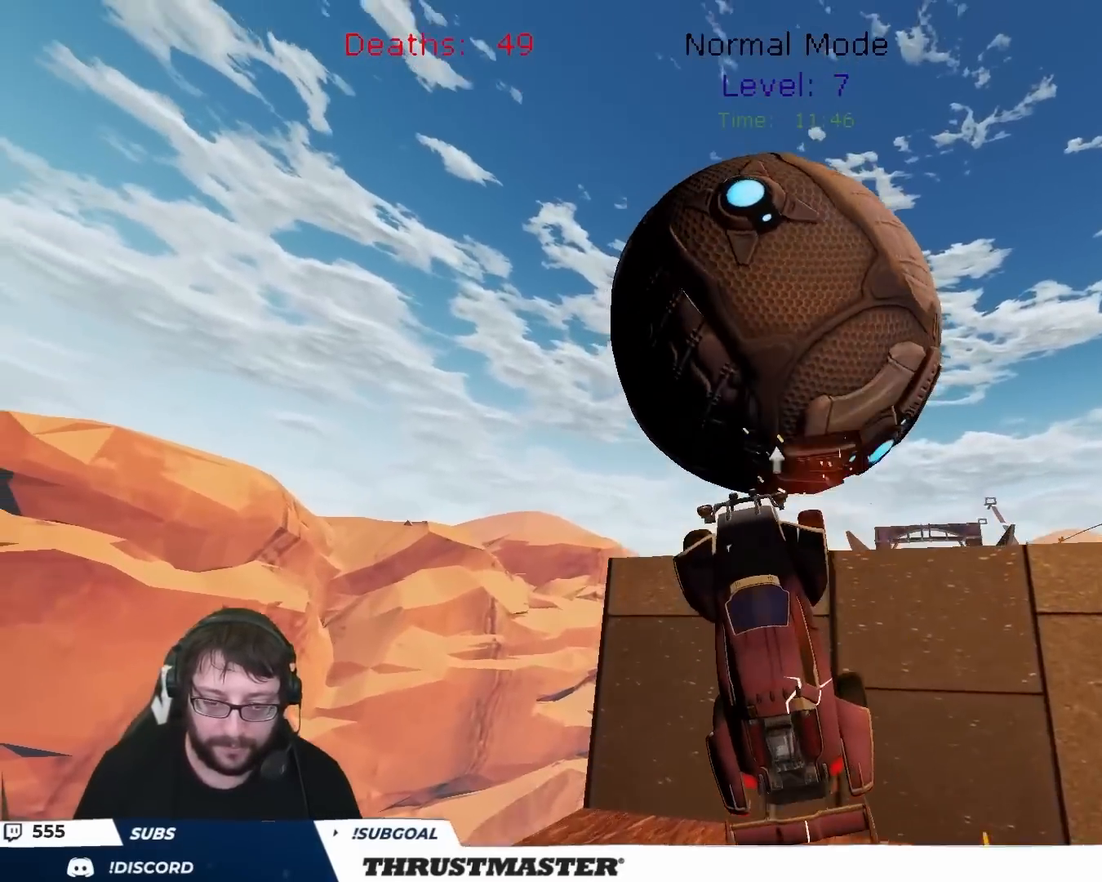
{"dt_ms": 1000, "buttons": [], "left_stick": "up-left", "right_stick": "center", "events": [[167, "B", "down"], [200, "left_stick", "up-left"], [333, "left_stick", "down"], [483, "left_stick", "up"], [583, "left_stick", "right"], [717, "left_stick", "down-left"], [817, "B", "up"], [817, "left_stick", "center"], [867, "left_stick", "up"], [950, "left_stick", "up-left"]]}
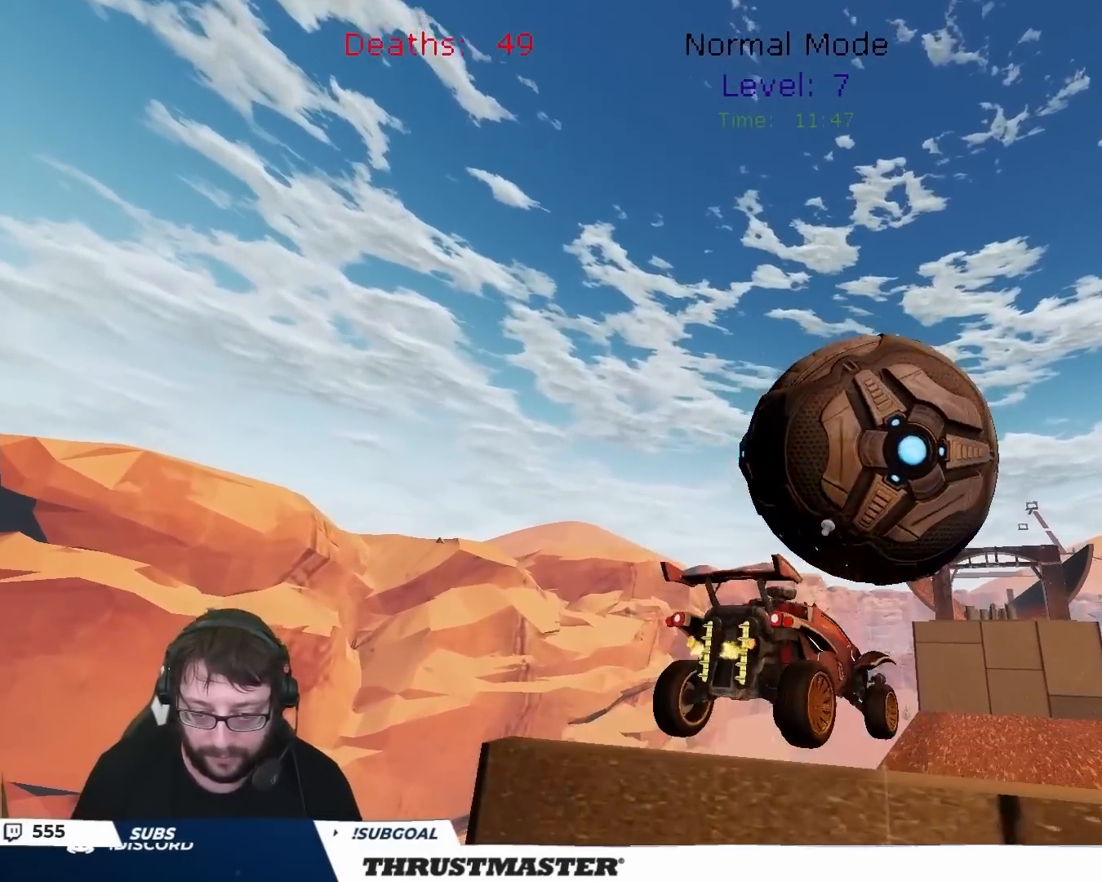
{"dt_ms": 500, "buttons": [], "left_stick": "down-left", "right_stick": "center", "events": [[83, "left_stick", "center"], [250, "B", "down"], [317, "B", "up"], [400, "left_stick", "down-left"]]}
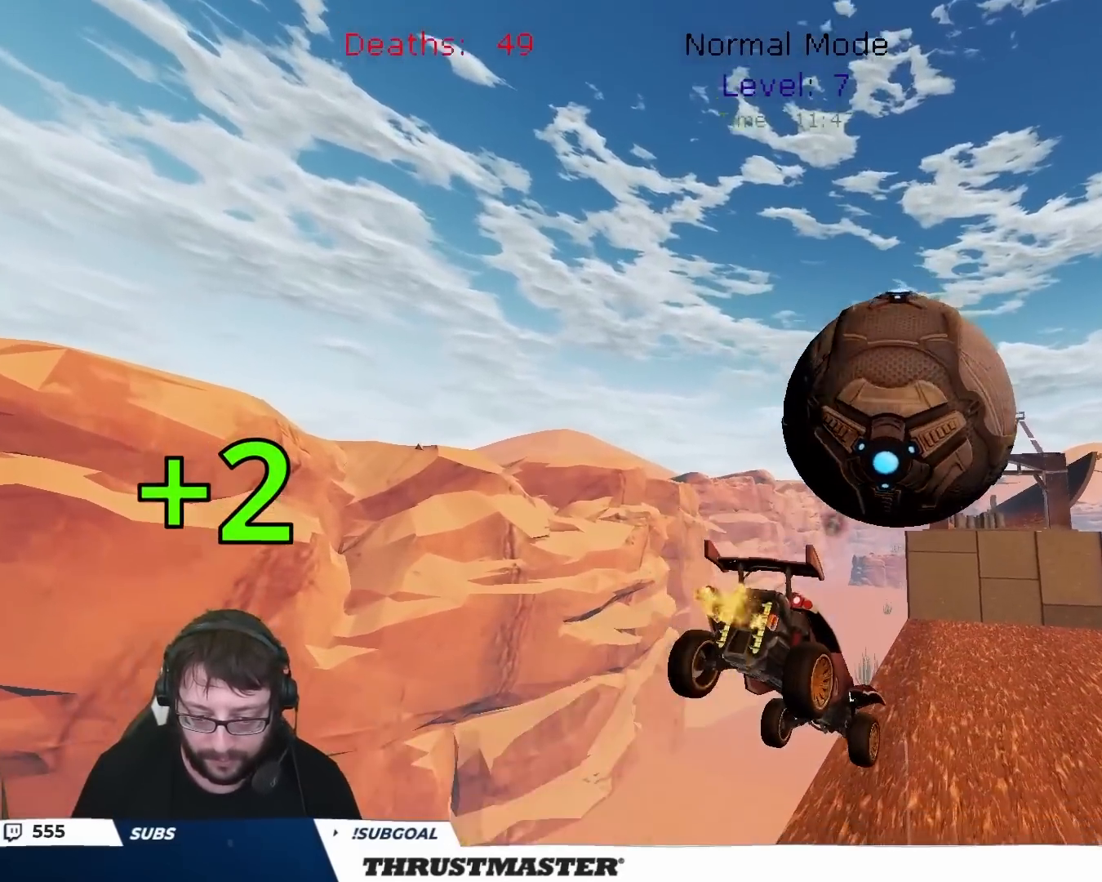
{"dt_ms": 500, "buttons": [], "left_stick": "down", "right_stick": "center", "events": [[50, "left_stick", "center"], [283, "left_stick", "down"], [317, "B", "down"], [383, "B", "up"]]}
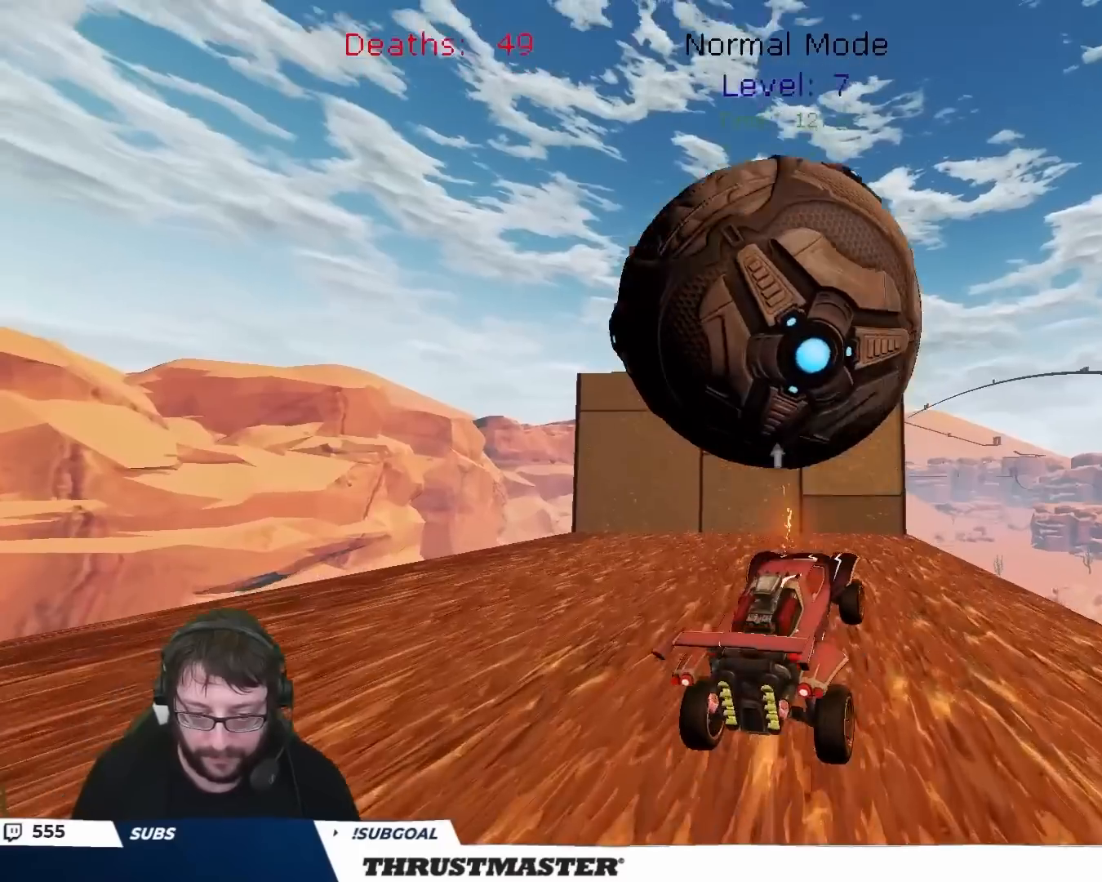
{"dt_ms": 500, "buttons": ["B"], "left_stick": "down", "right_stick": "center", "events": [[67, "B", "down"], [100, "left_stick", "up-left"], [283, "left_stick", "down-left"], [333, "left_stick", "center"], [467, "left_stick", "down"]]}
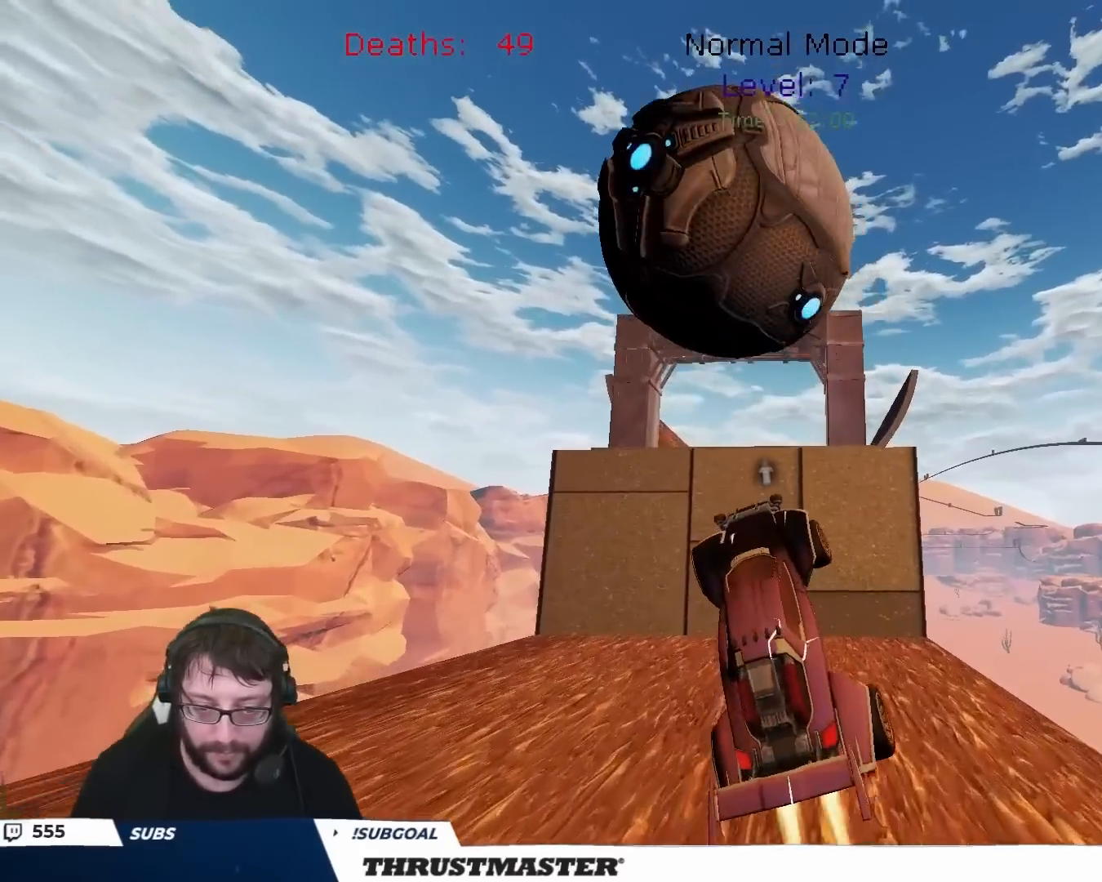
{"dt_ms": 500, "buttons": ["B"], "left_stick": "up", "right_stick": "center", "events": [[67, "left_stick", "center"], [133, "left_stick", "up"]]}
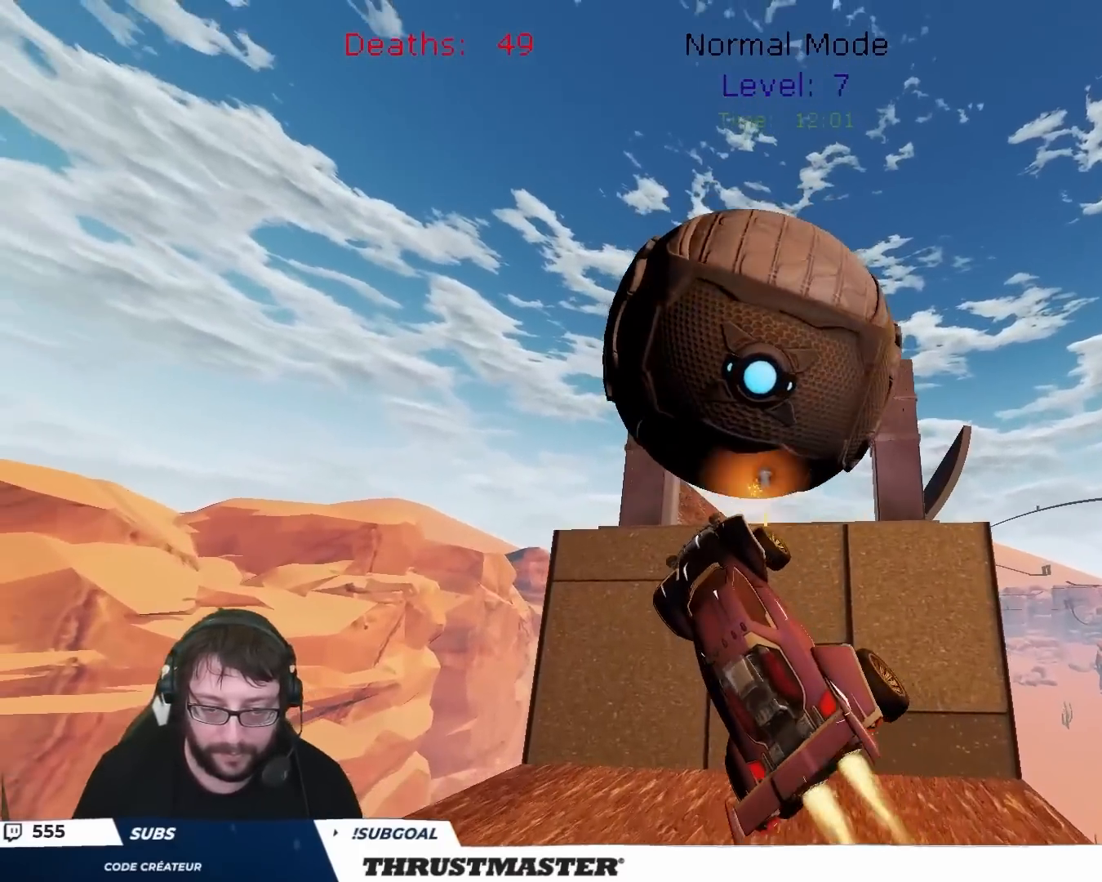
{"dt_ms": 500, "buttons": ["B"], "left_stick": "right", "right_stick": "center", "events": [[83, "left_stick", "center"], [250, "left_stick", "down"], [350, "left_stick", "right"], [450, "B", "up"], [467, "B", "down"]]}
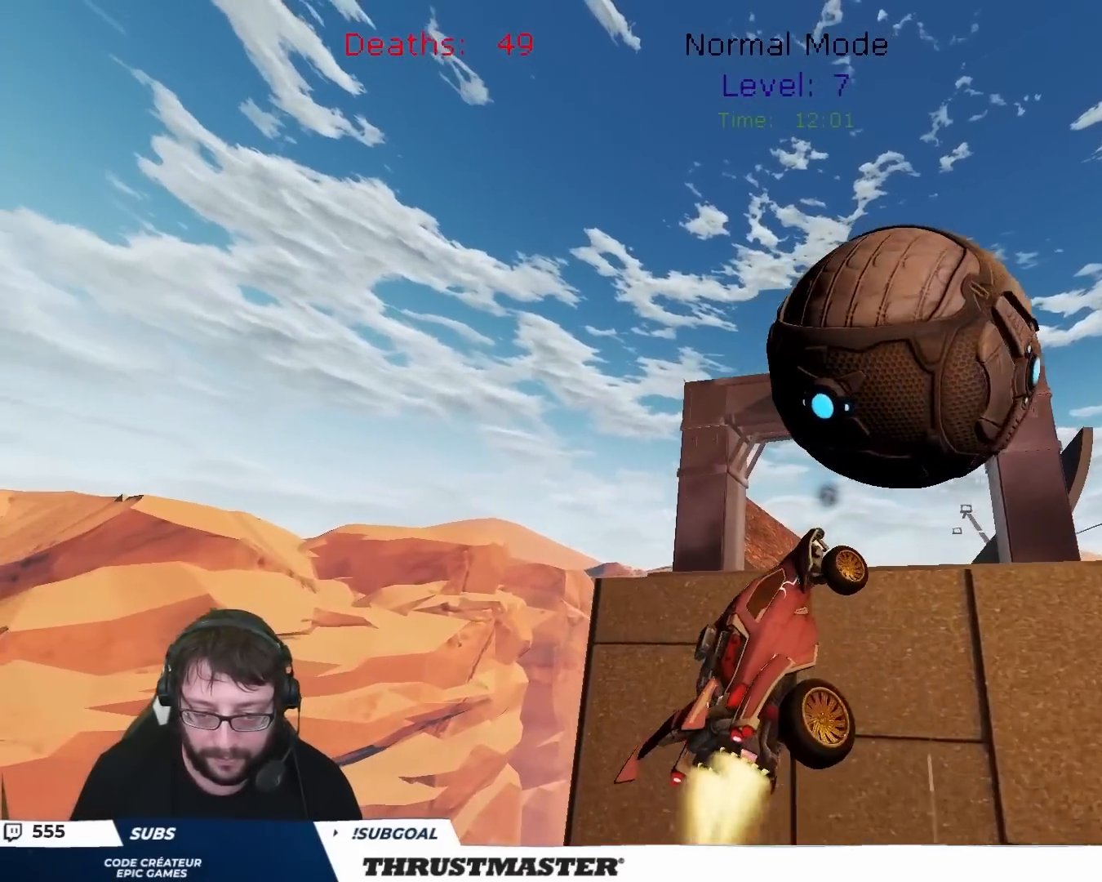
{"dt_ms": 500, "buttons": ["B"], "left_stick": "up-left", "right_stick": "center", "events": [[133, "left_stick", "up-left"], [267, "L3", "down"], [417, "L3", "up"]]}
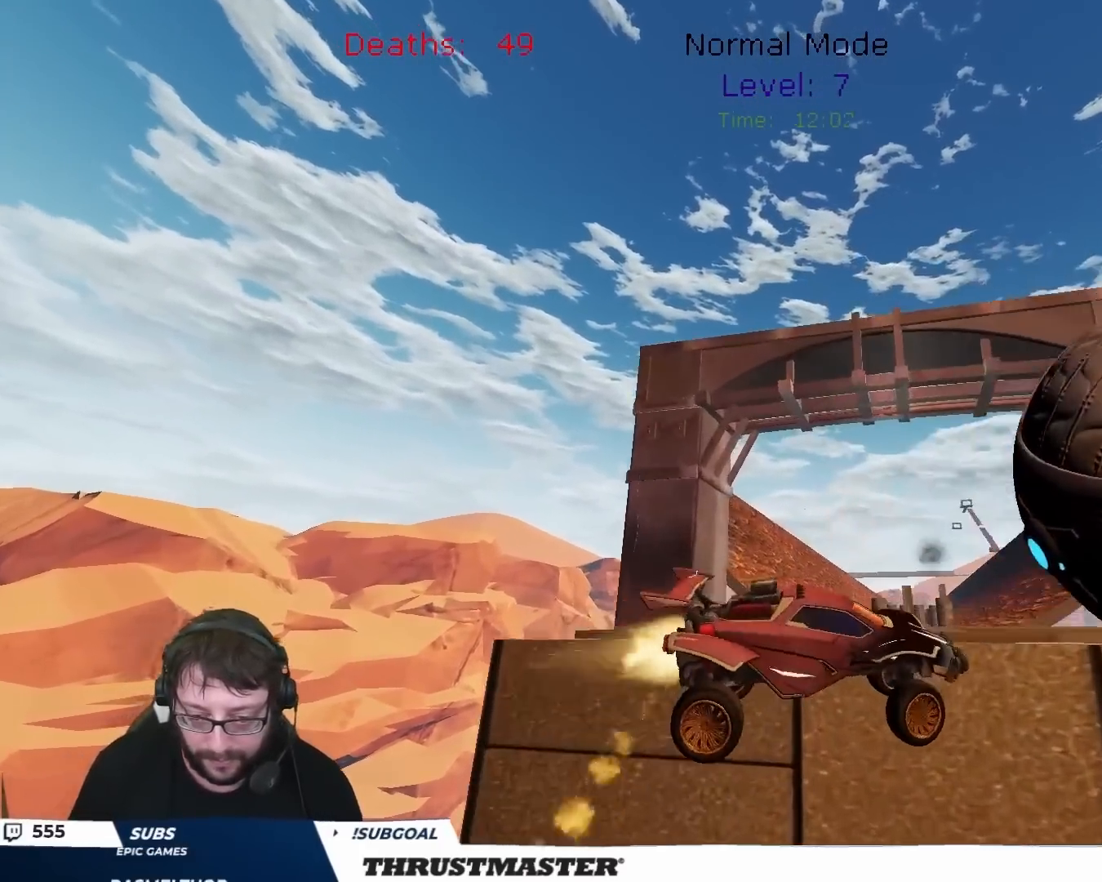
{"dt_ms": 500, "buttons": [], "left_stick": "up-right", "right_stick": "center", "events": [[83, "left_stick", "down-left"], [383, "B", "up"], [433, "left_stick", "up-right"]]}
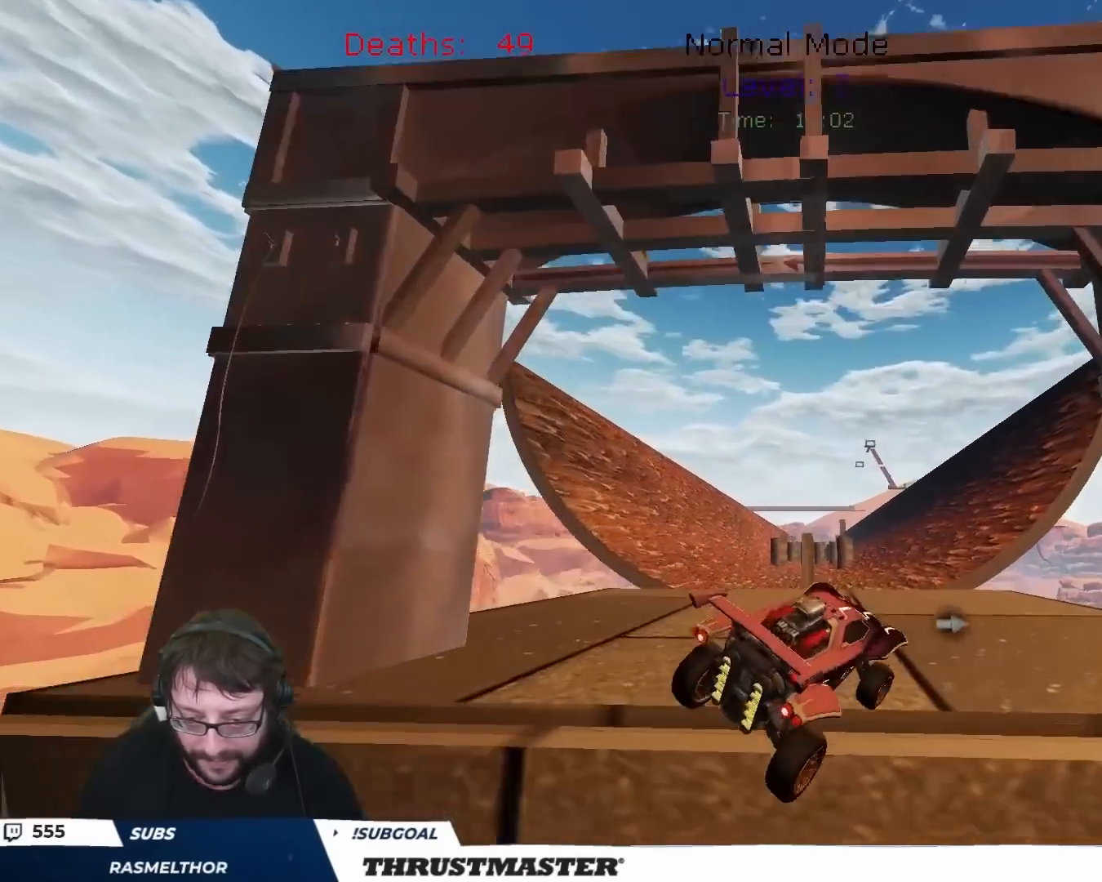
{"dt_ms": 500, "buttons": [], "left_stick": "center", "right_stick": "center", "events": [[67, "left_stick", "center"], [100, "Y", "down"], [167, "Y", "up"]]}